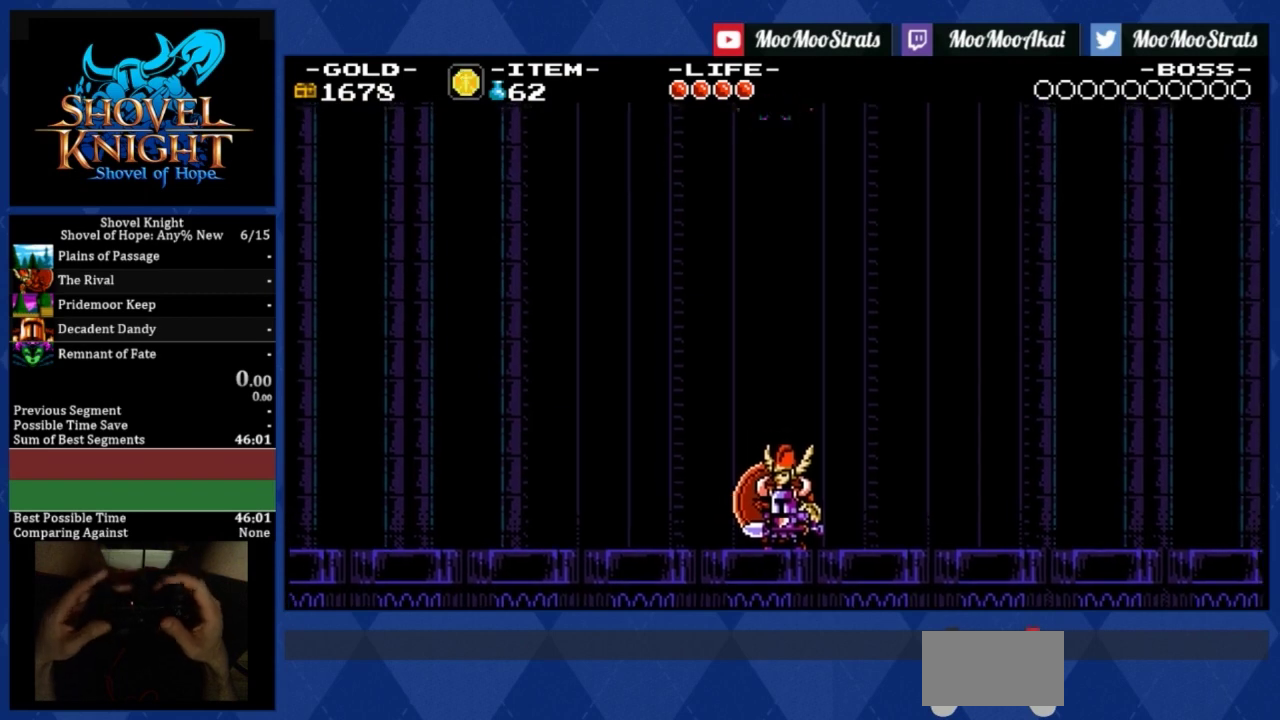
Gameplay with a controller (PlayStation layout); each line is a JSON object with the inputs held at the frame after it. "events" lists button and stick changes between this image and that frame as [ms after this image, input, new state], when the widget could be followed in between. Not read: HOME L3 R3 SQUARE right_stick.
{"buttons": [], "left_stick": "center", "events": [[33, "R2", "up"], [100, "R2", "down"], [167, "R2", "up"]]}
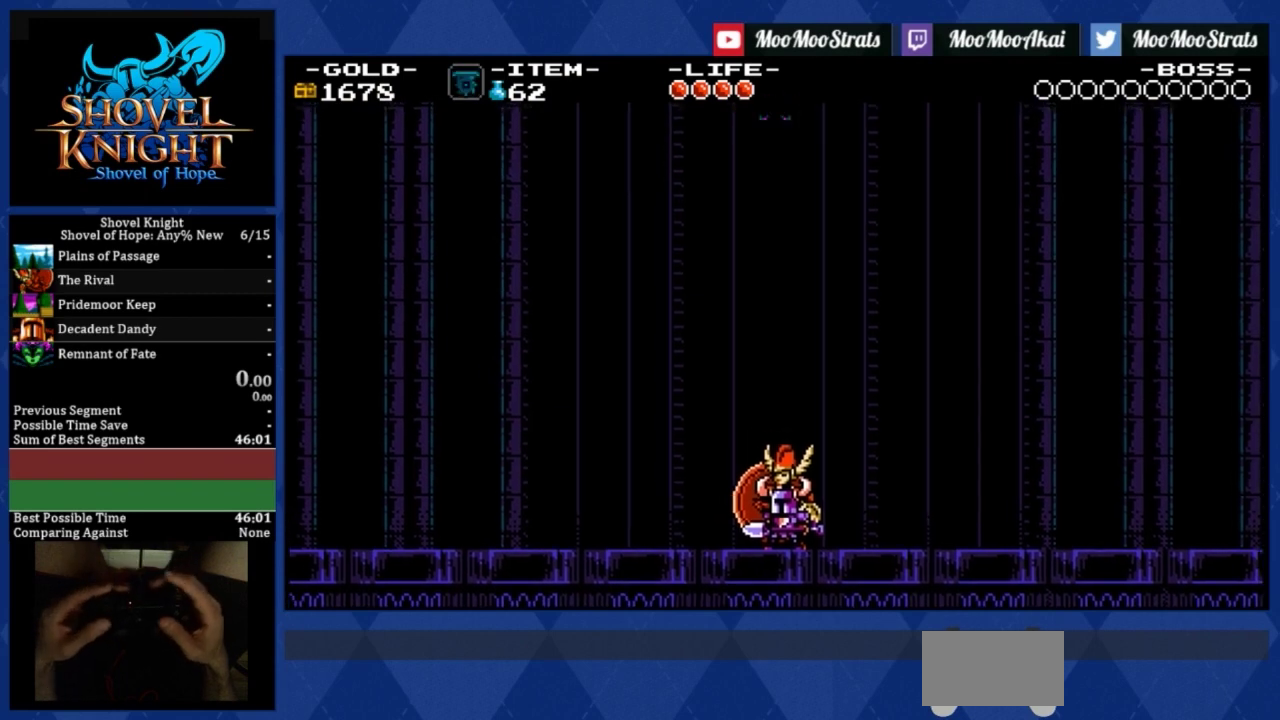
{"buttons": [], "left_stick": "center", "events": []}
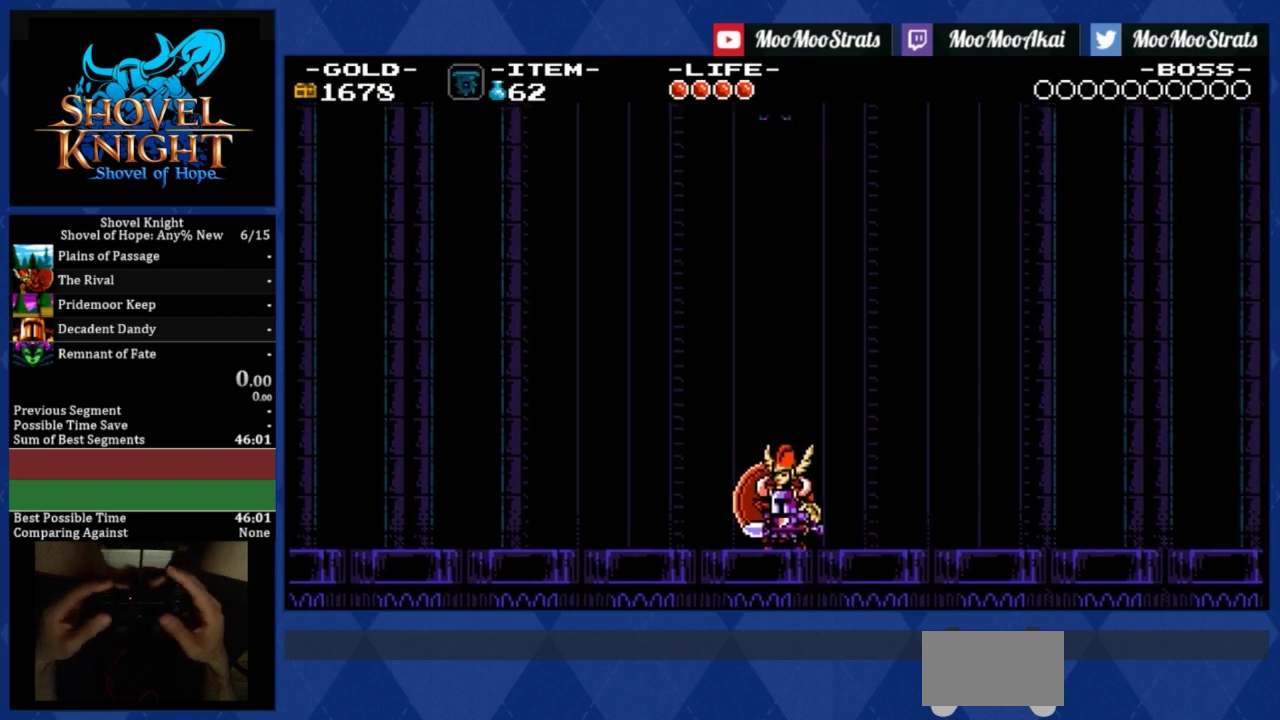
{"buttons": [], "left_stick": "center", "events": []}
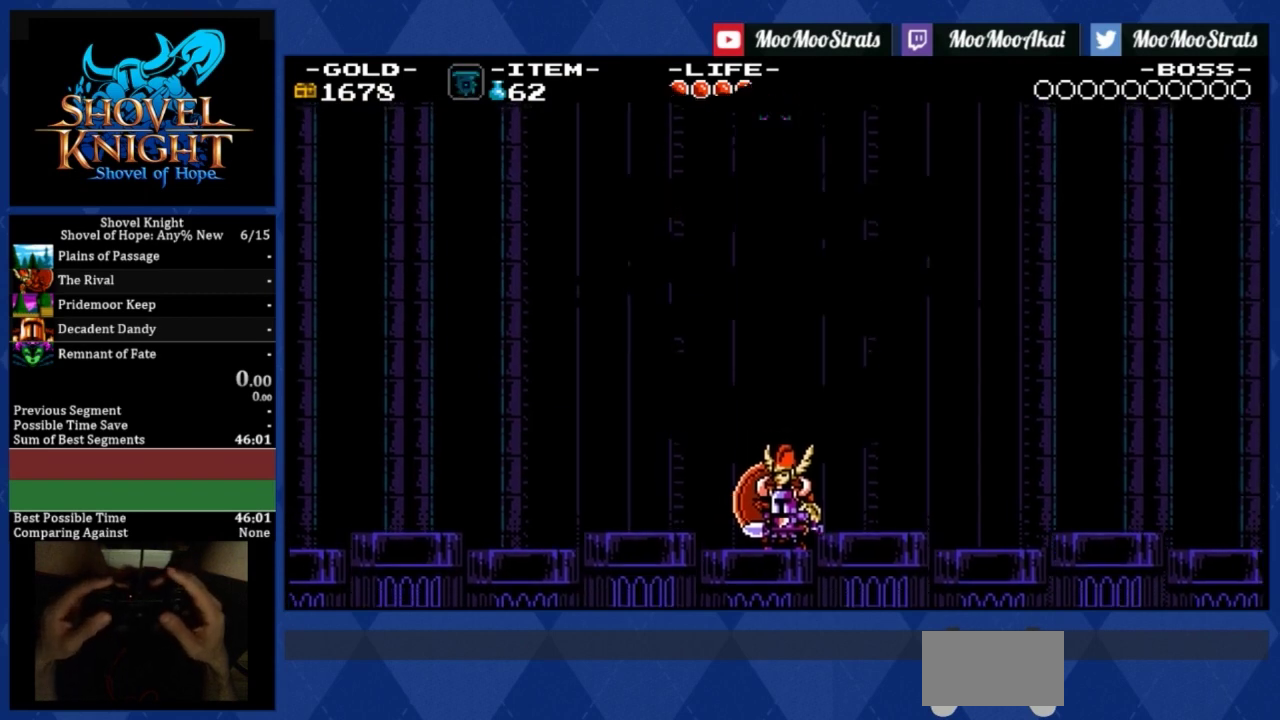
{"buttons": [], "left_stick": "center", "events": []}
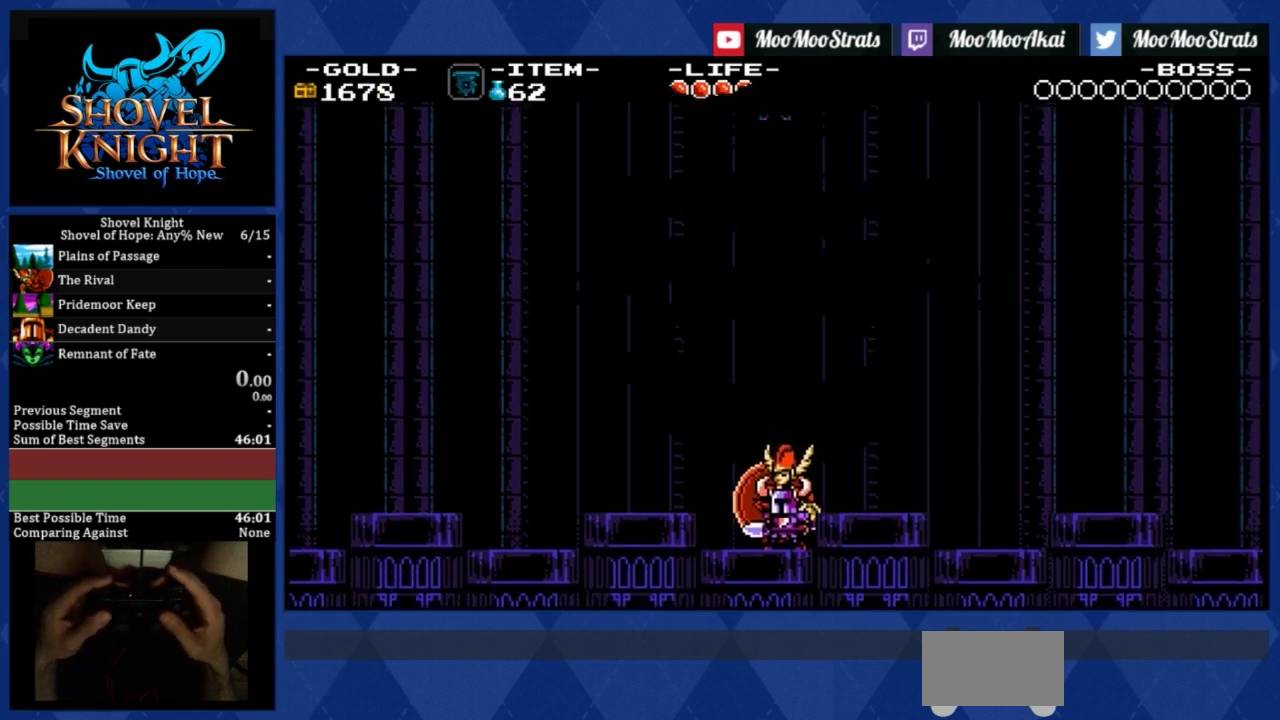
{"buttons": [], "left_stick": "center", "events": []}
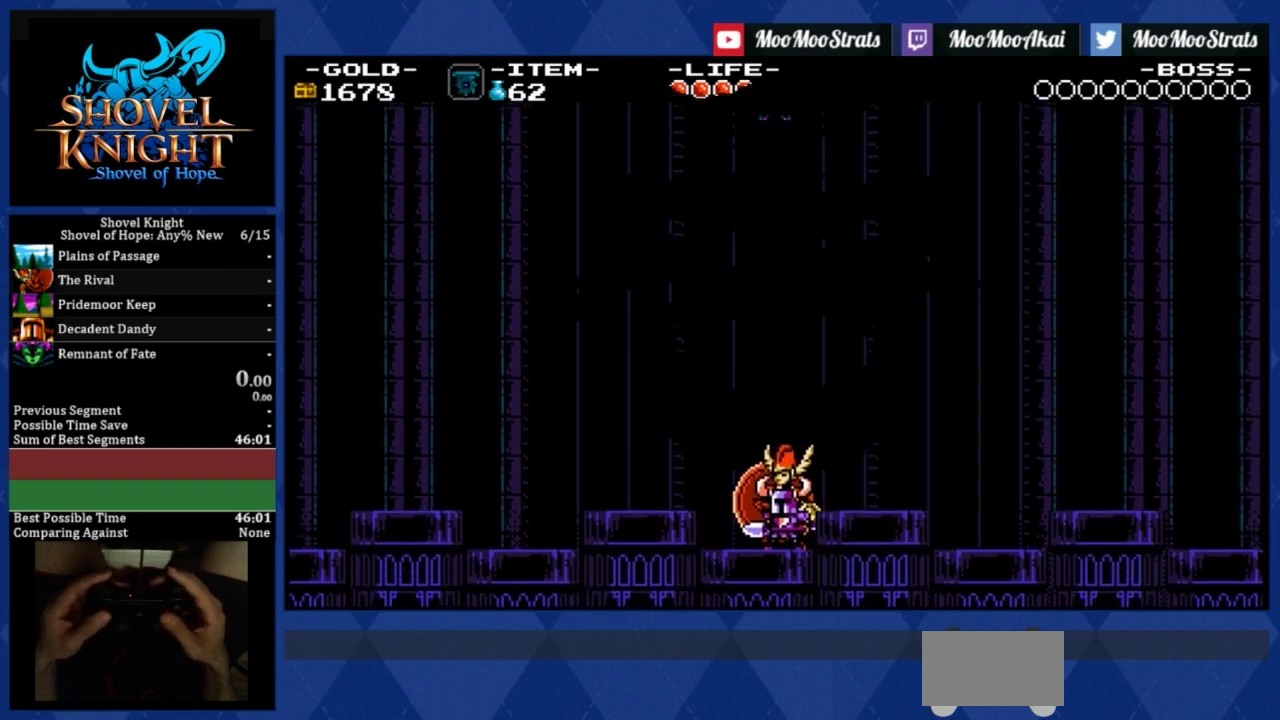
{"buttons": ["DPAD_RIGHT"], "left_stick": "center", "events": [[334, "DPAD_RIGHT", "down"]]}
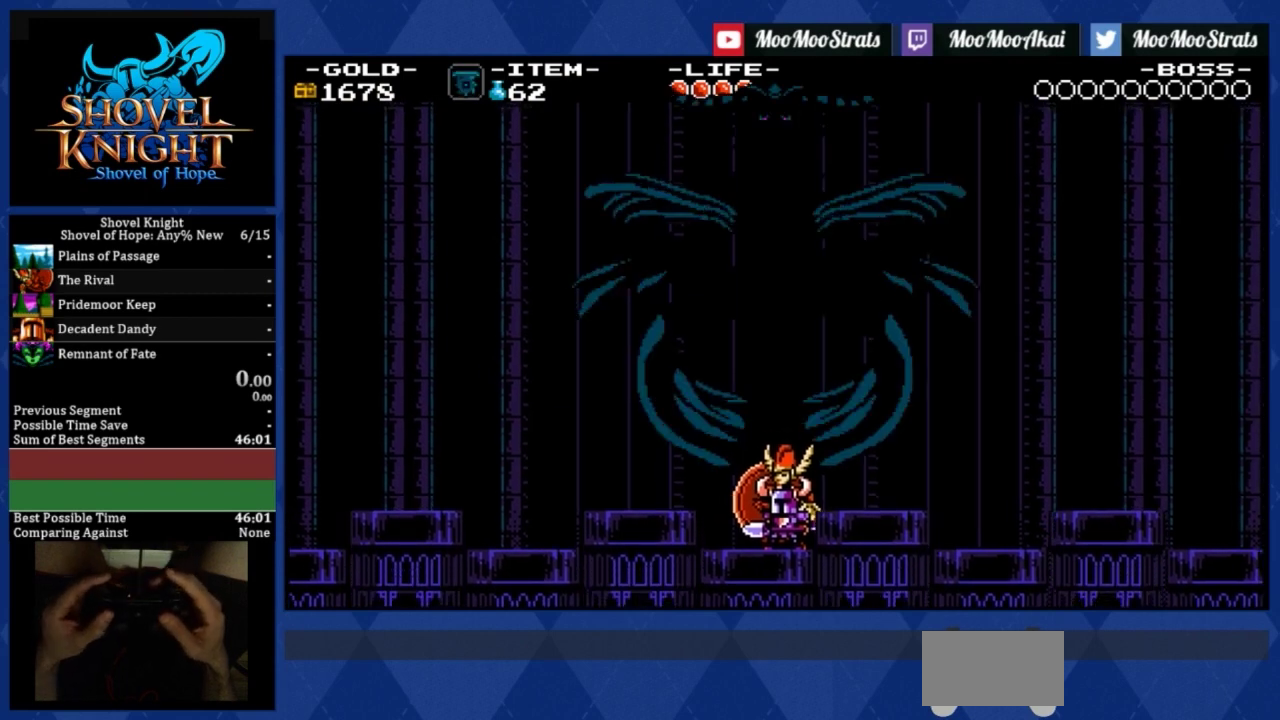
{"buttons": ["DPAD_RIGHT"], "left_stick": "center", "events": []}
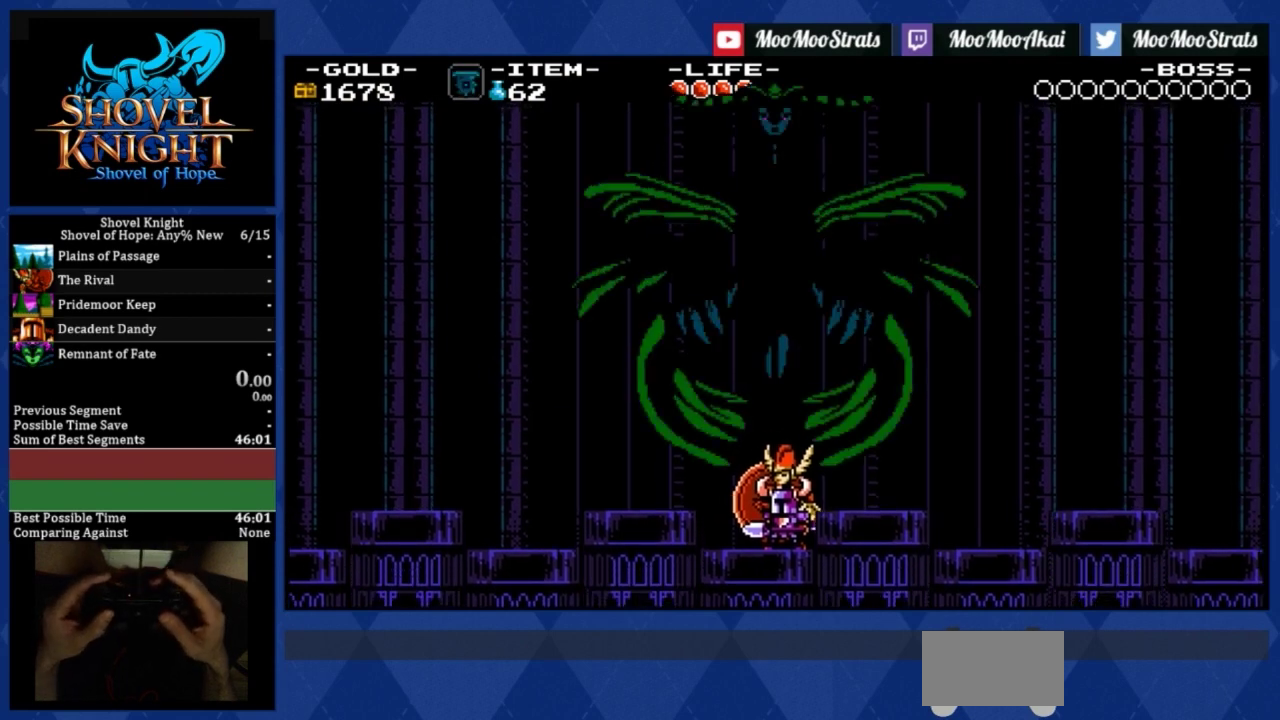
{"buttons": ["DPAD_RIGHT"], "left_stick": "center", "events": []}
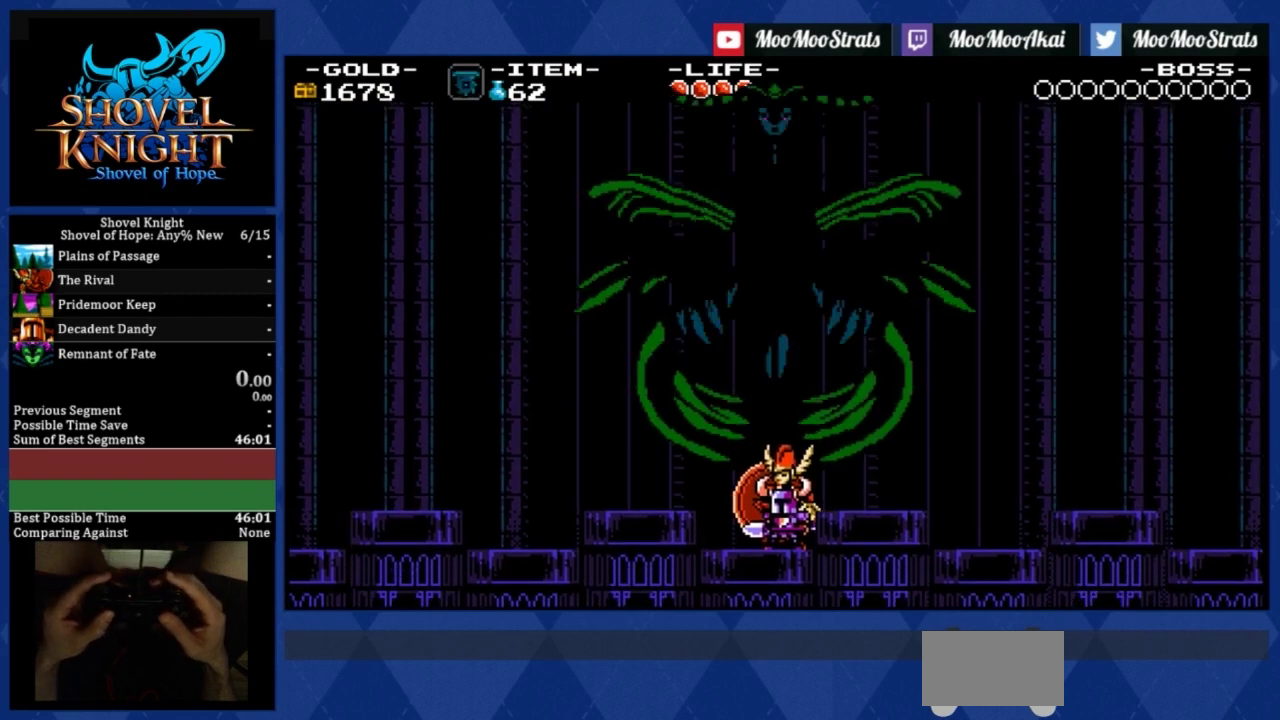
{"buttons": ["DPAD_RIGHT"], "left_stick": "center", "events": []}
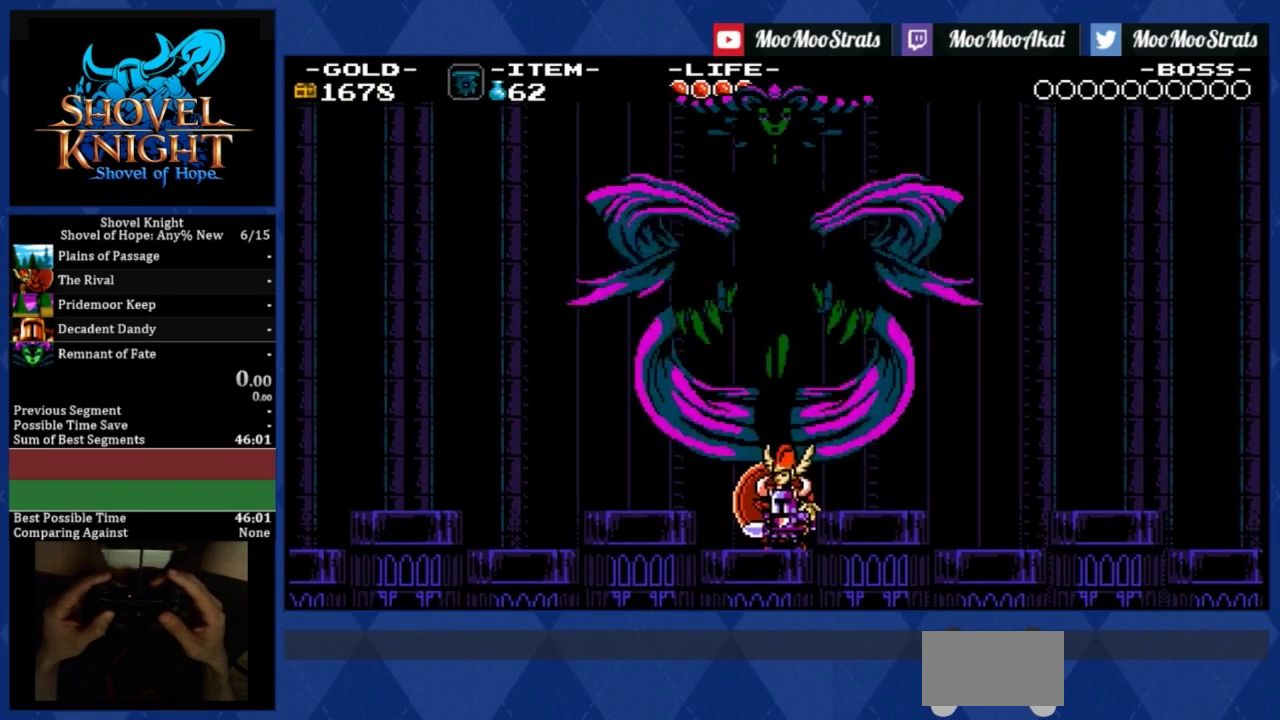
{"buttons": ["DPAD_RIGHT"], "left_stick": "center", "events": []}
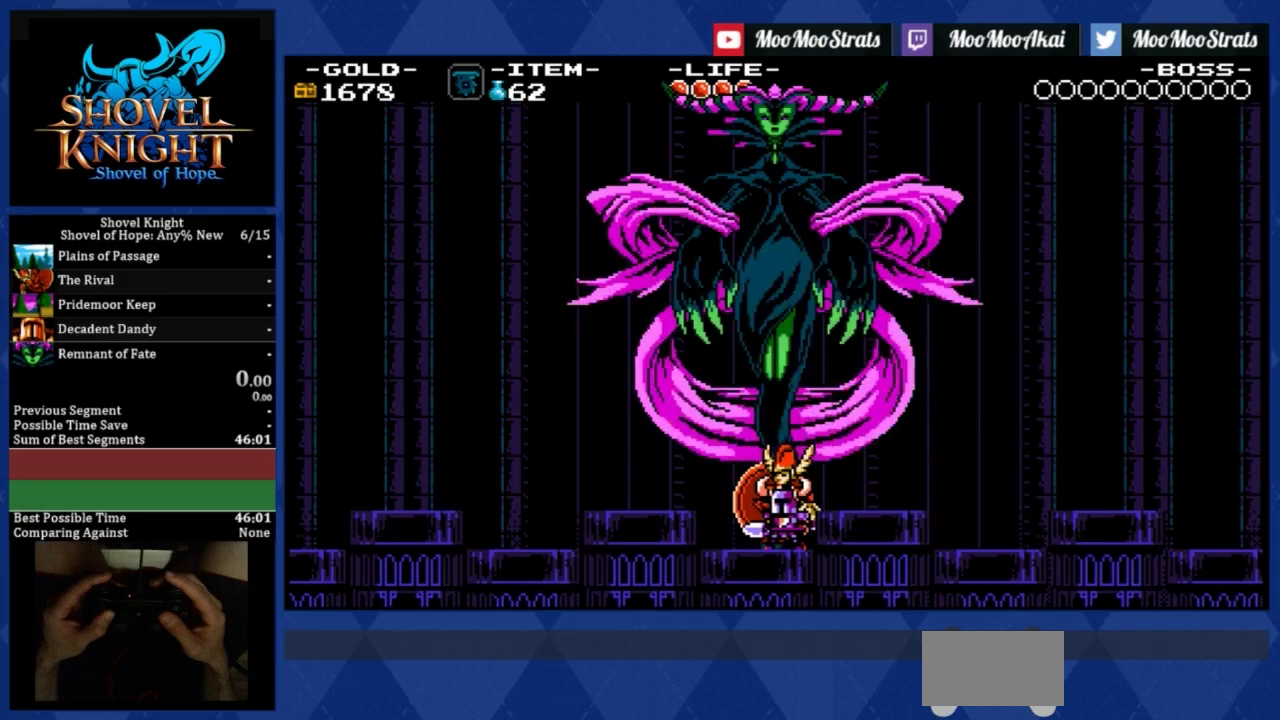
{"buttons": ["DPAD_RIGHT"], "left_stick": "center", "events": []}
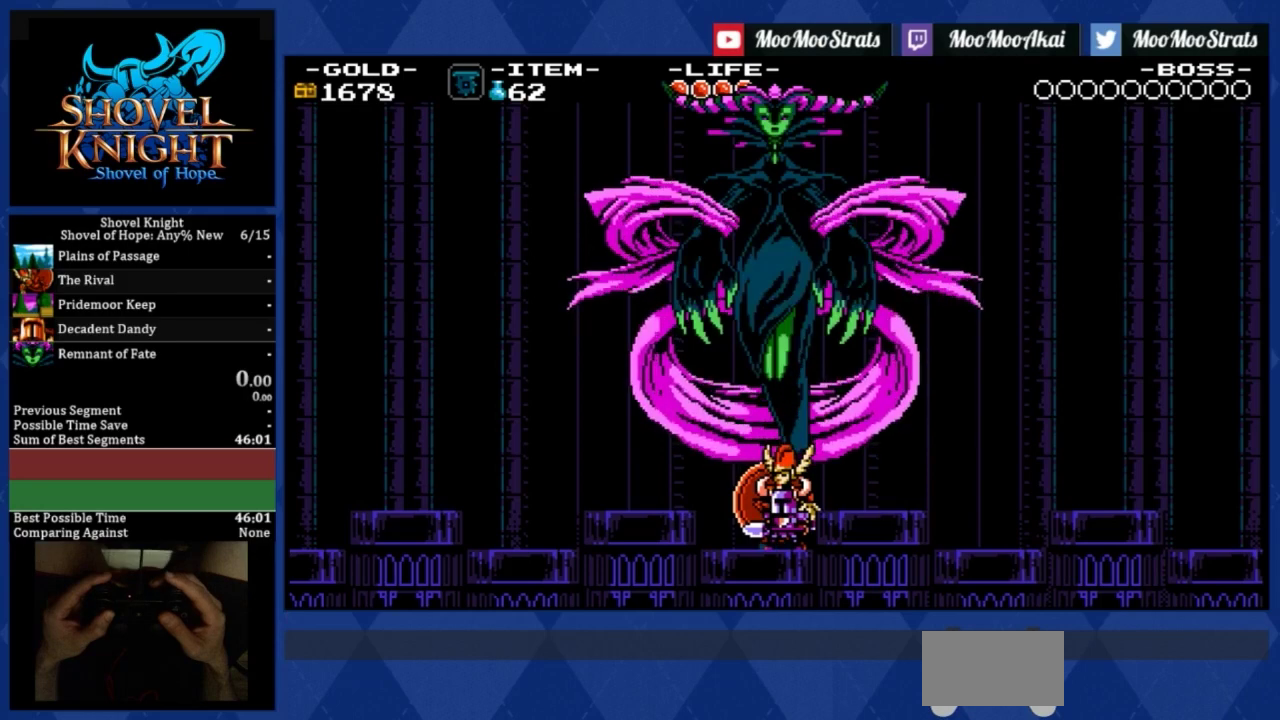
{"buttons": [], "left_stick": "center", "events": [[200, "DPAD_RIGHT", "up"]]}
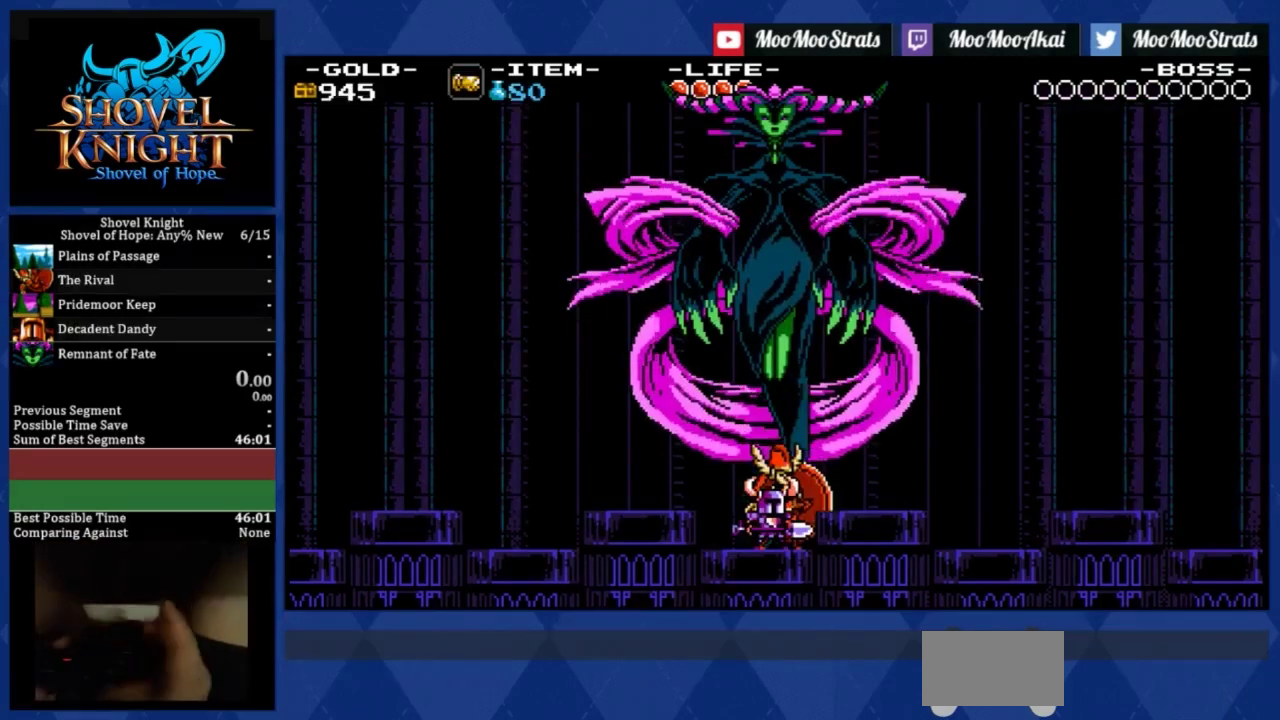
{"buttons": [], "left_stick": "center", "events": [[300, "R2", "down"], [367, "R2", "up"]]}
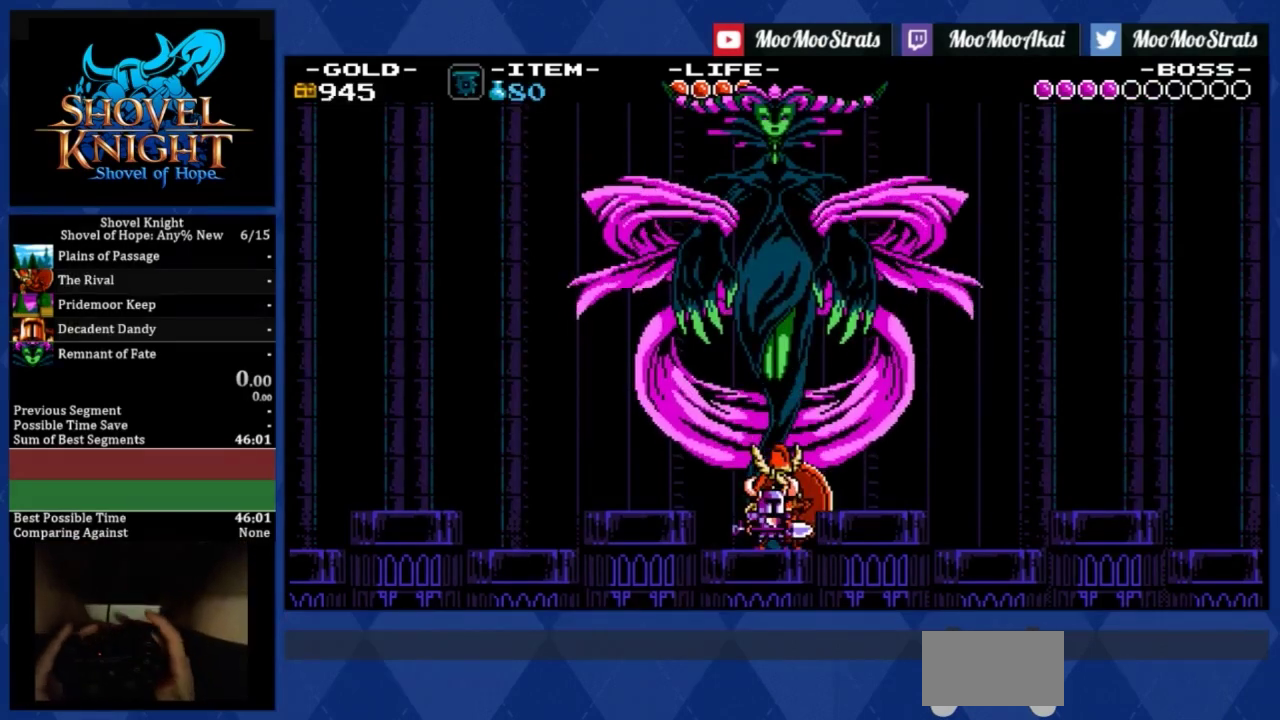
{"buttons": [], "left_stick": "center", "events": []}
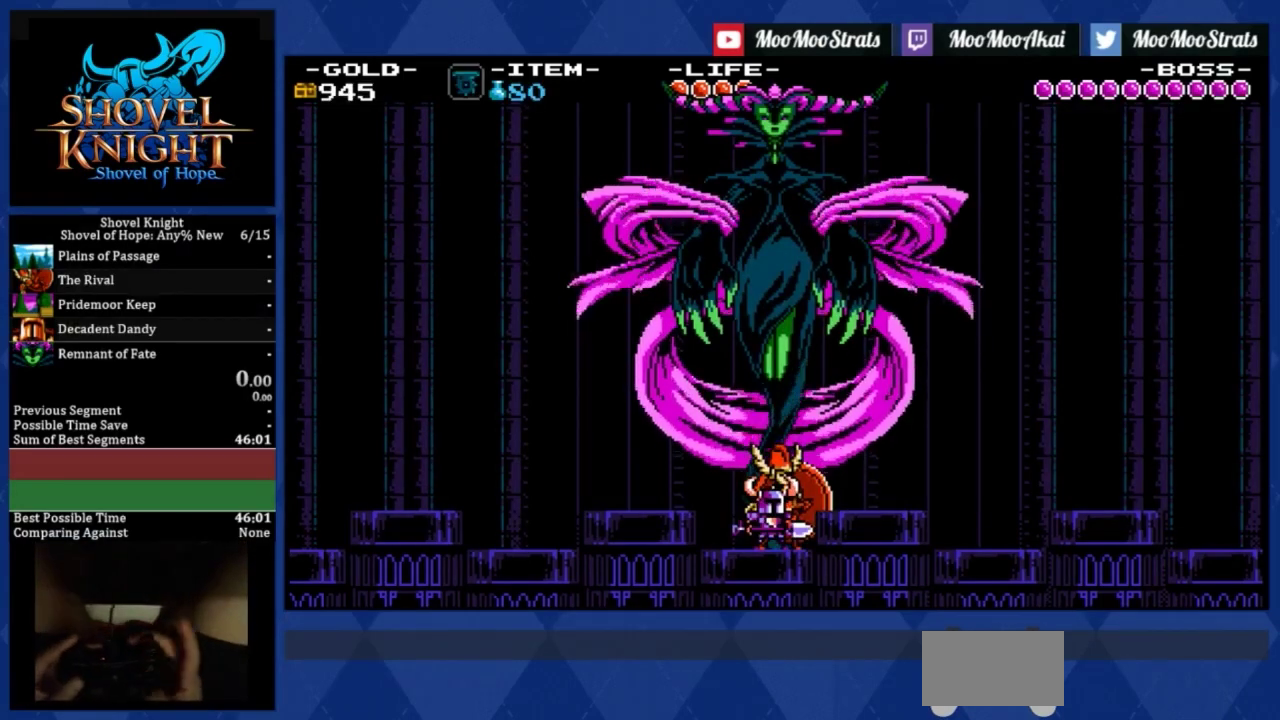
{"buttons": ["DPAD_RIGHT"], "left_stick": "center", "events": [[133, "CROSS", "down"], [233, "CROSS", "up"], [267, "DPAD_RIGHT", "down"]]}
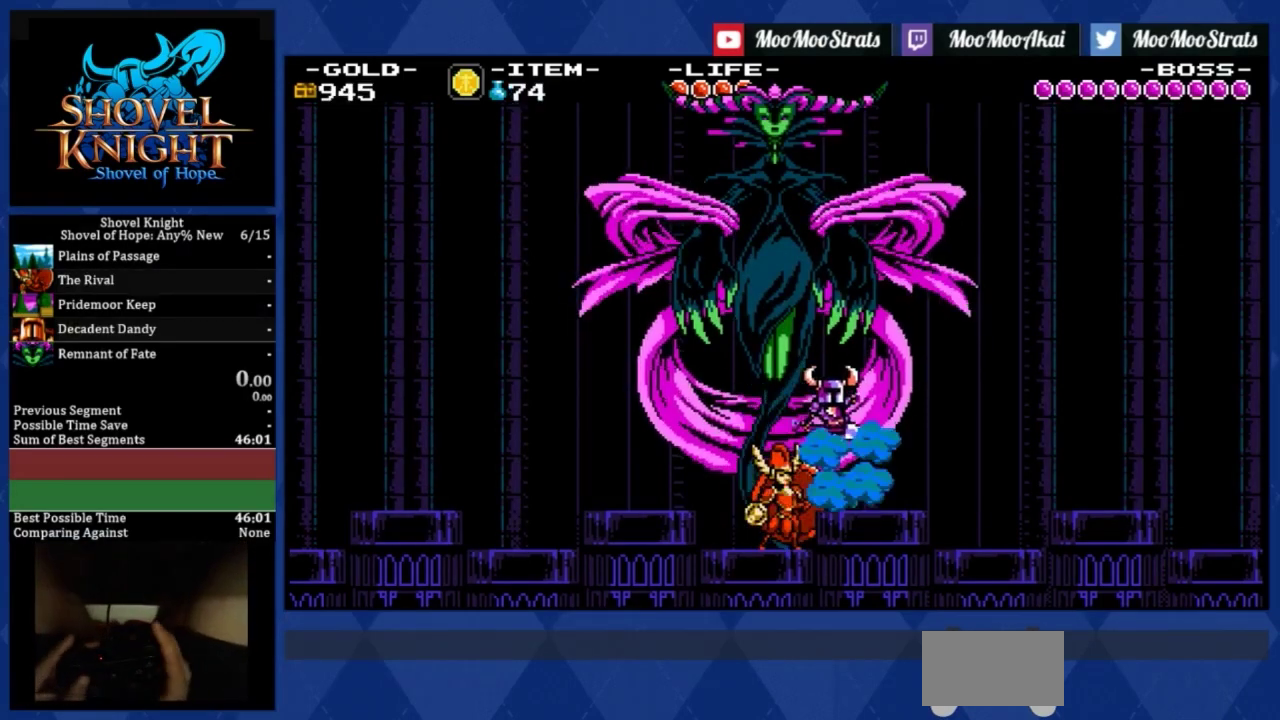
{"buttons": ["DPAD_RIGHT"], "left_stick": "center", "events": [[67, "DPAD_RIGHT", "up"], [134, "DPAD_LEFT", "down"], [167, "CROSS", "down"], [434, "CROSS", "up"], [434, "DPAD_LEFT", "up"], [434, "DPAD_RIGHT", "down"]]}
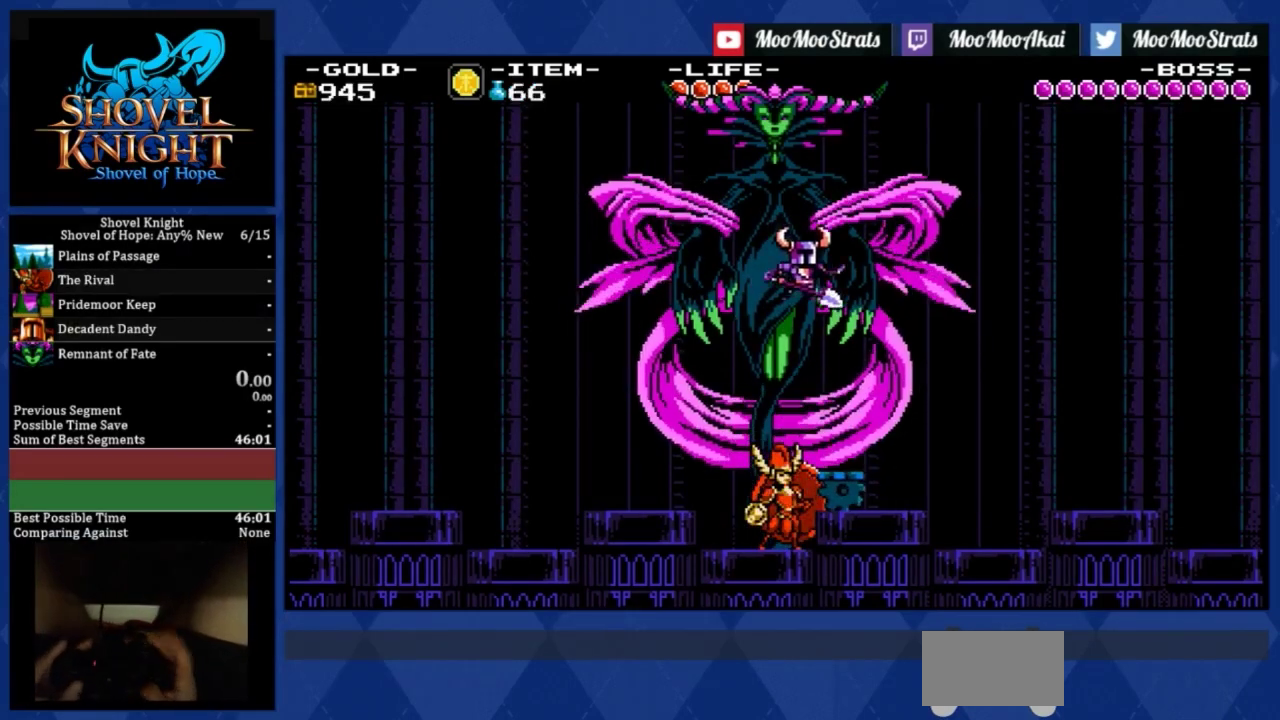
{"buttons": ["CROSS", "DPAD_RIGHT"], "left_stick": "center", "events": [[467, "CROSS", "down"]]}
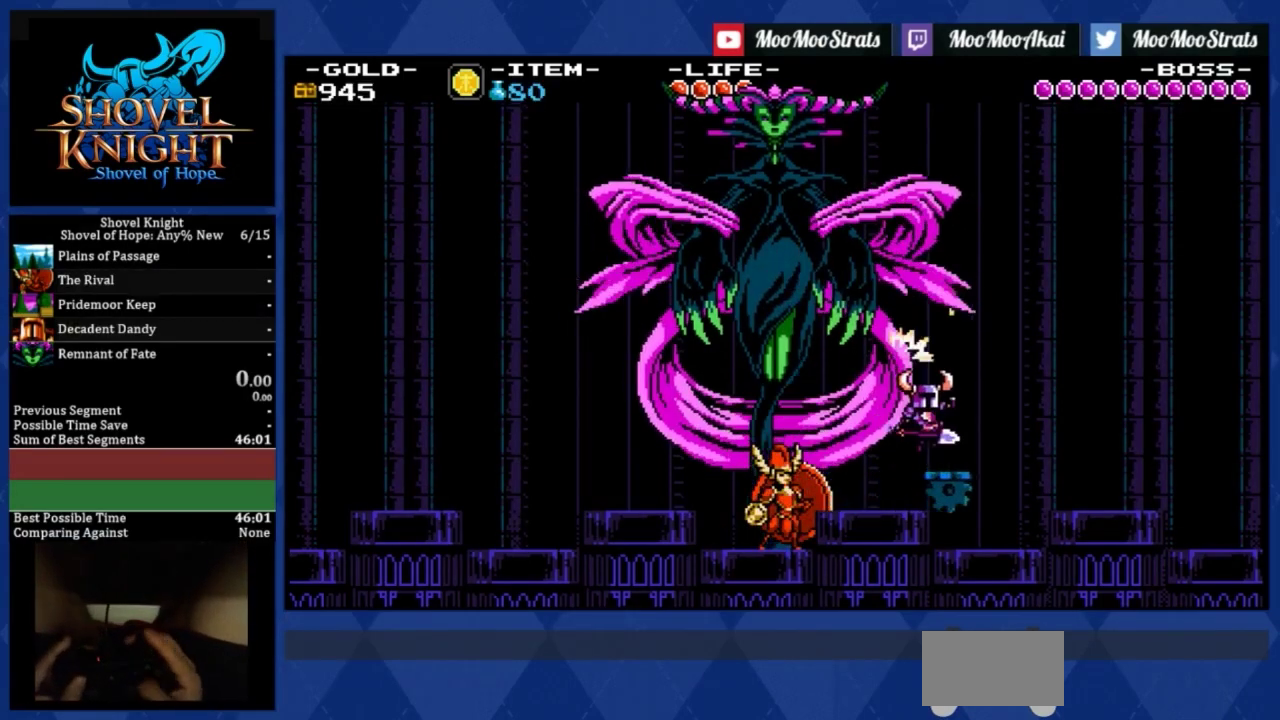
{"buttons": ["DPAD_LEFT"], "left_stick": "center", "events": [[34, "DPAD_DOWN", "down"], [267, "CROSS", "up"], [301, "DPAD_RIGHT", "up"], [334, "DPAD_LEFT", "down"], [367, "DPAD_DOWN", "up"], [401, "TRIANGLE", "down"], [501, "TRIANGLE", "up"]]}
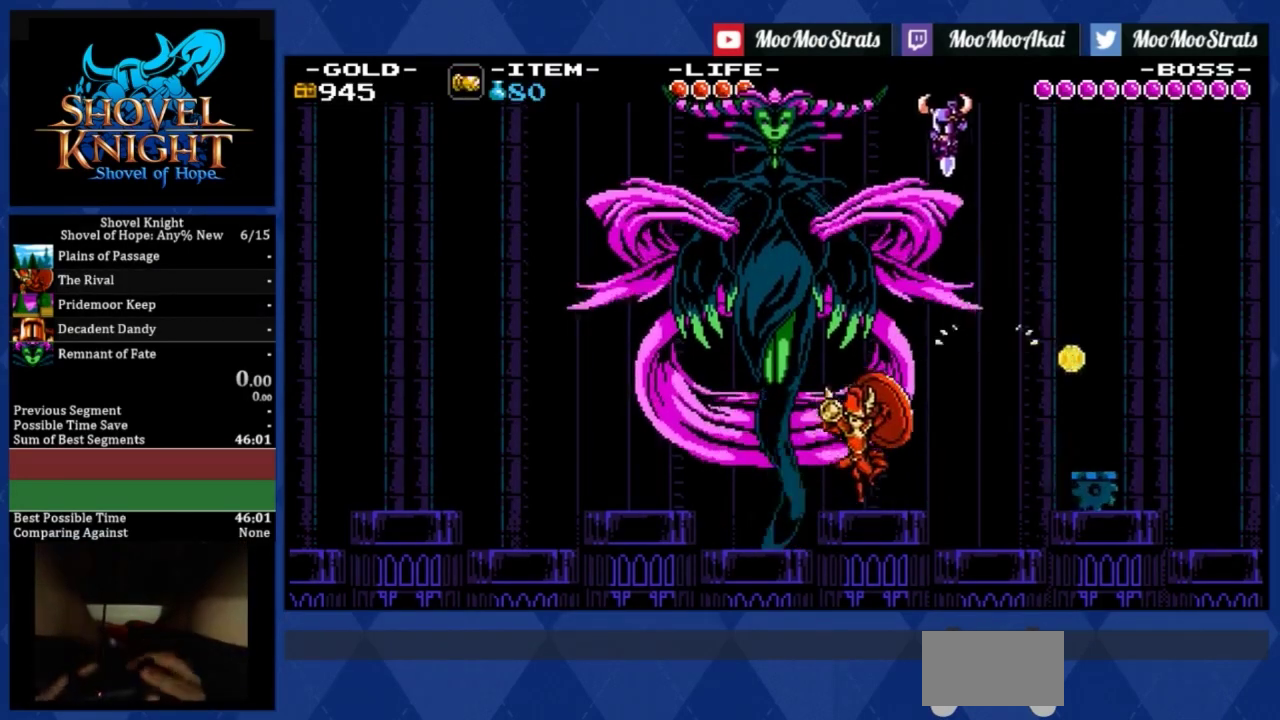
{"buttons": ["DPAD_RIGHT"], "left_stick": "center", "events": [[467, "DPAD_LEFT", "up"], [467, "DPAD_RIGHT", "down"]]}
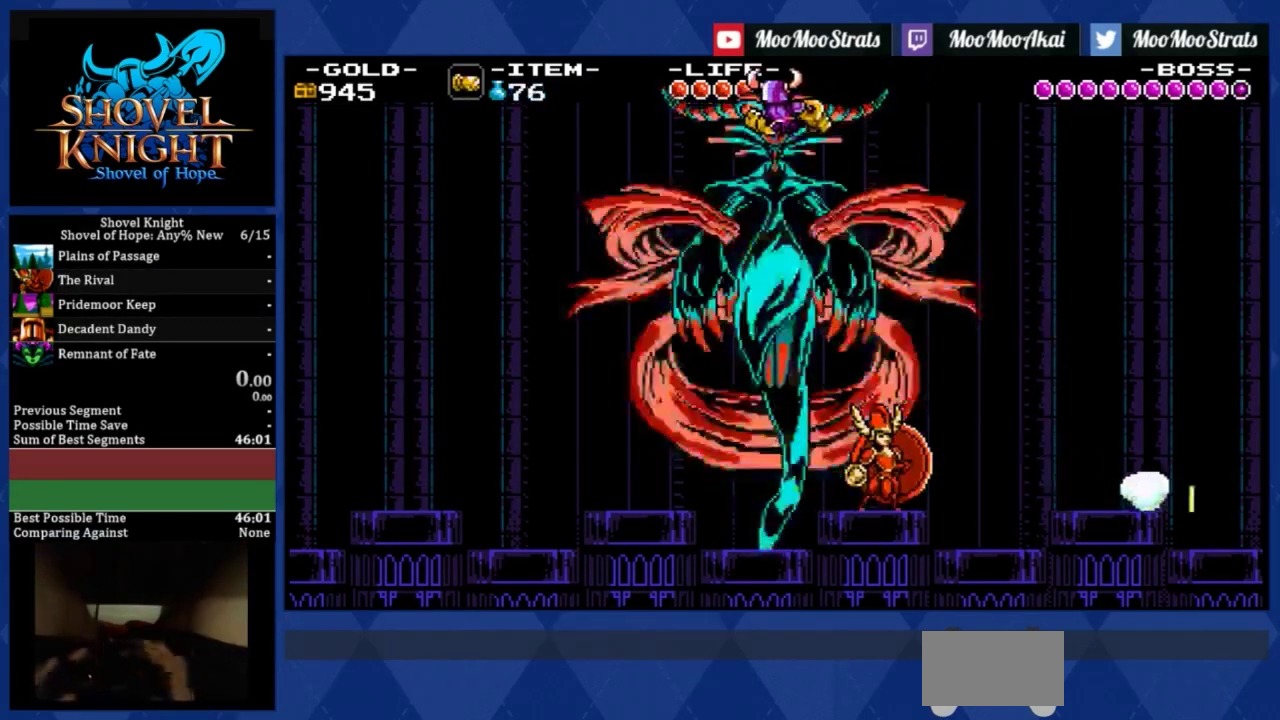
{"buttons": [], "left_stick": "center", "events": [[134, "DPAD_RIGHT", "up"], [167, "DPAD_LEFT", "down"], [501, "DPAD_LEFT", "up"]]}
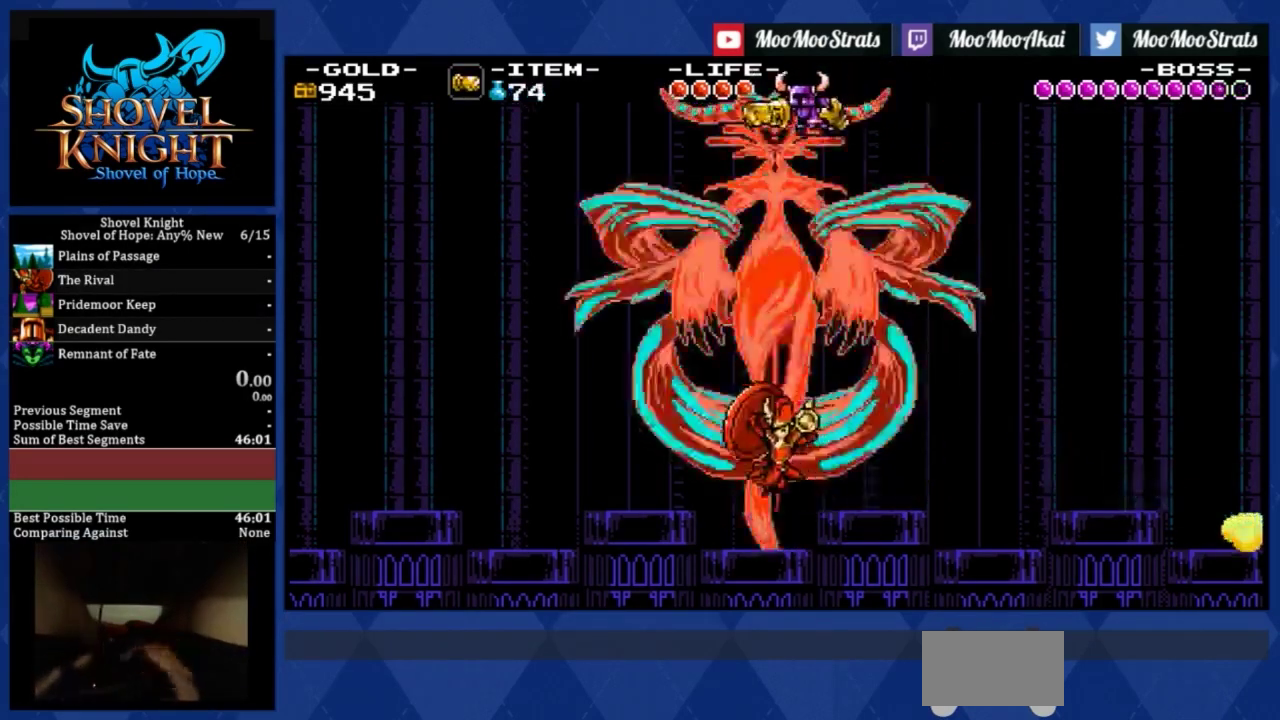
{"buttons": ["DPAD_RIGHT"], "left_stick": "center", "events": [[100, "DPAD_DOWN", "down"], [367, "DPAD_RIGHT", "down"], [400, "DPAD_DOWN", "up"]]}
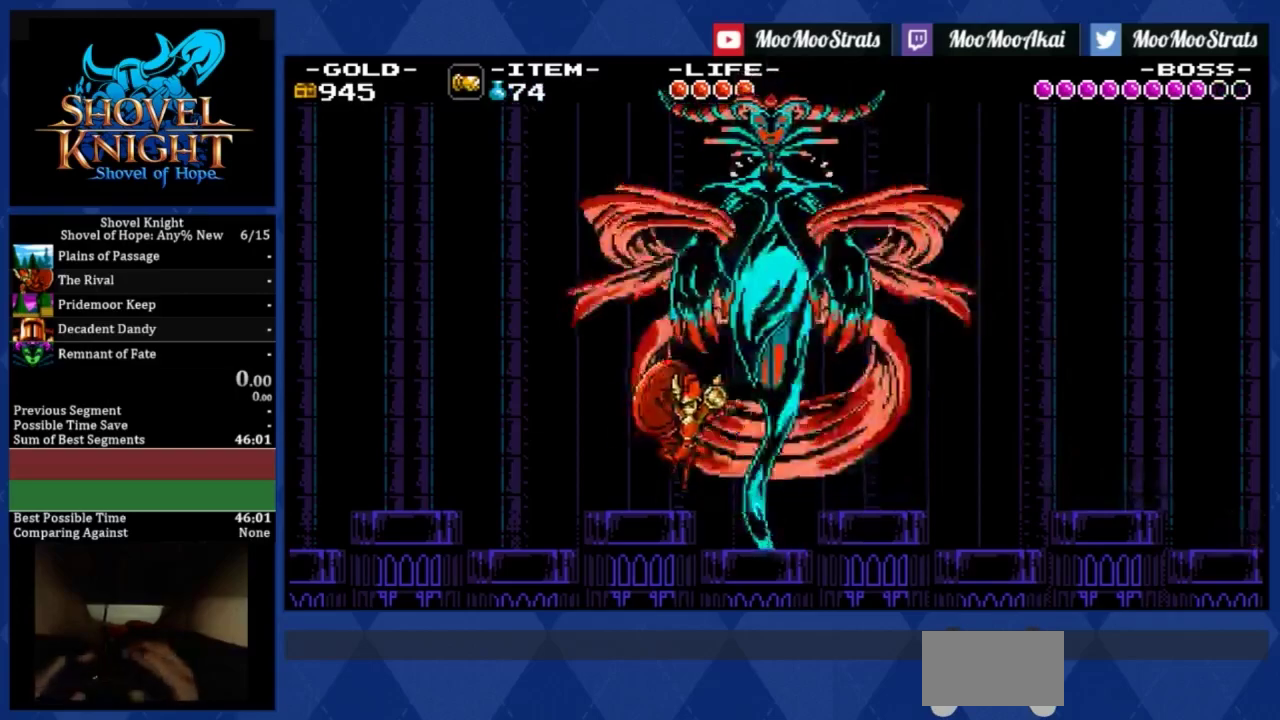
{"buttons": ["DPAD_LEFT"], "left_stick": "center", "events": [[234, "DPAD_RIGHT", "up"], [267, "DPAD_LEFT", "down"]]}
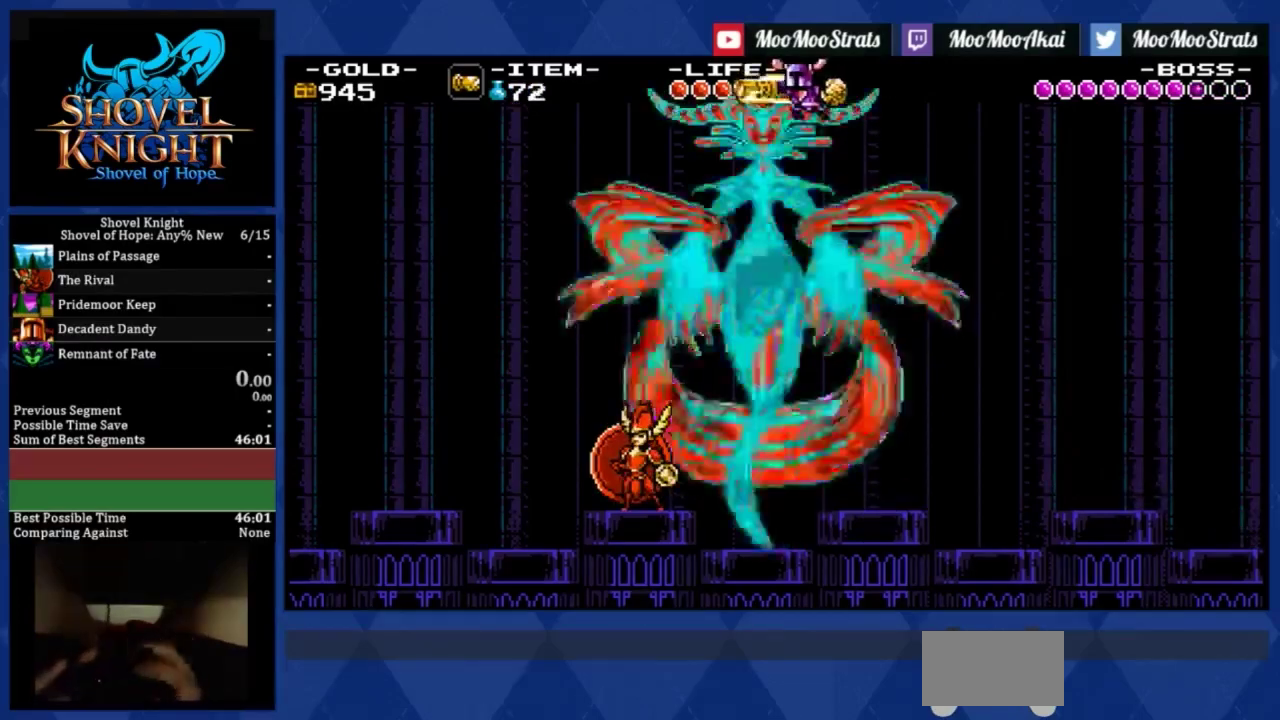
{"buttons": ["DPAD_LEFT"], "left_stick": "center", "events": [[133, "DPAD_RIGHT", "down"], [367, "DPAD_RIGHT", "up"]]}
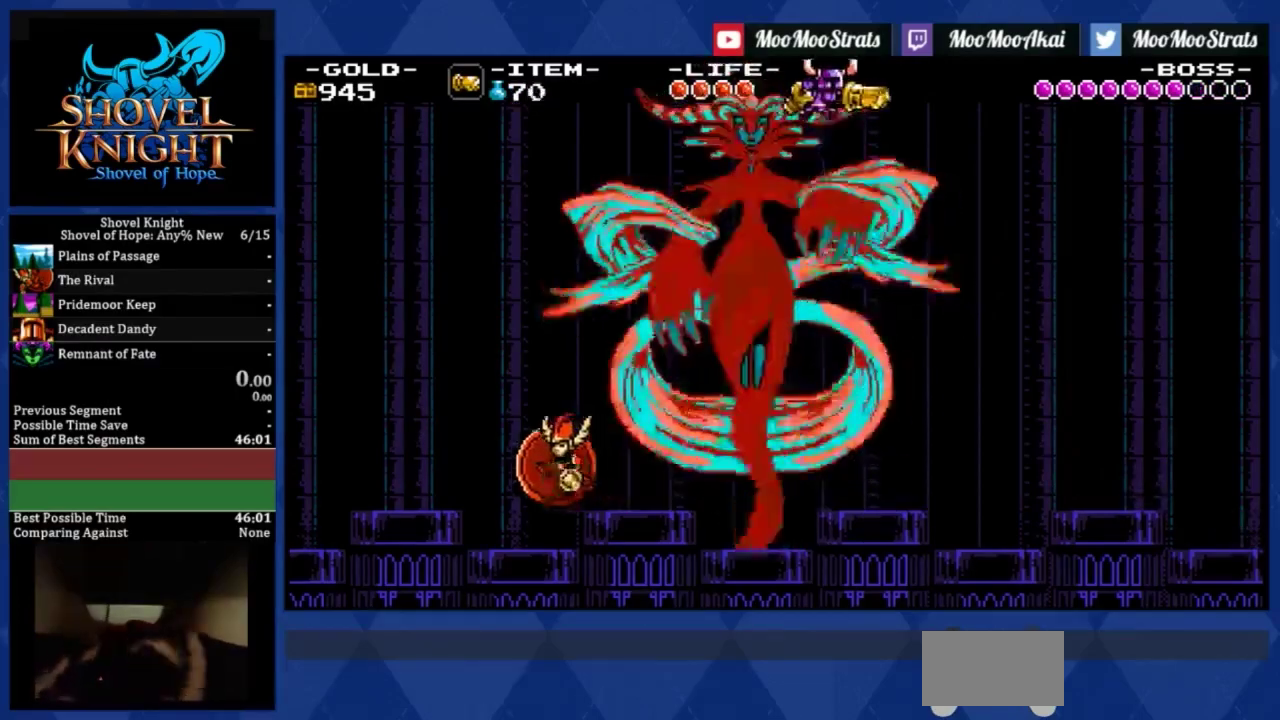
{"buttons": ["DPAD_LEFT"], "left_stick": "center", "events": [[267, "DPAD_LEFT", "up"], [467, "DPAD_LEFT", "down"]]}
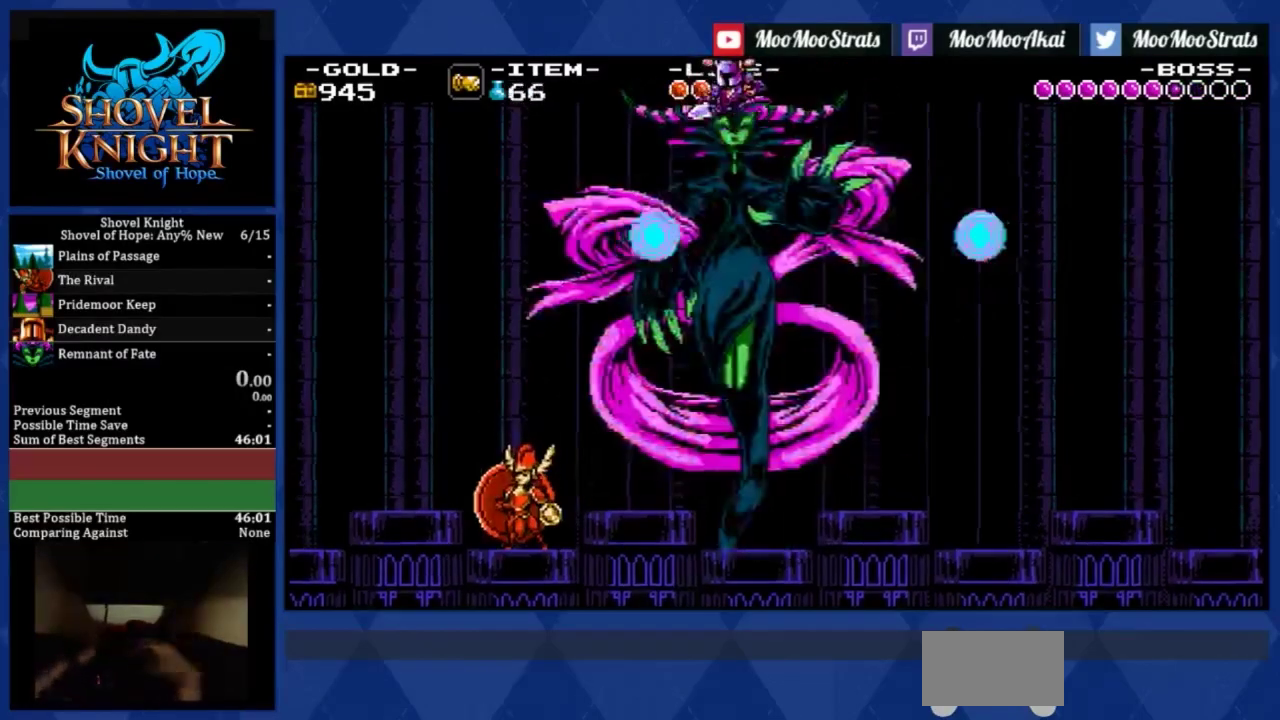
{"buttons": ["DPAD_RIGHT"], "left_stick": "center", "events": [[33, "DPAD_UP", "down"], [66, "DPAD_LEFT", "up"], [100, "DPAD_RIGHT", "down"], [167, "DPAD_UP", "up"]]}
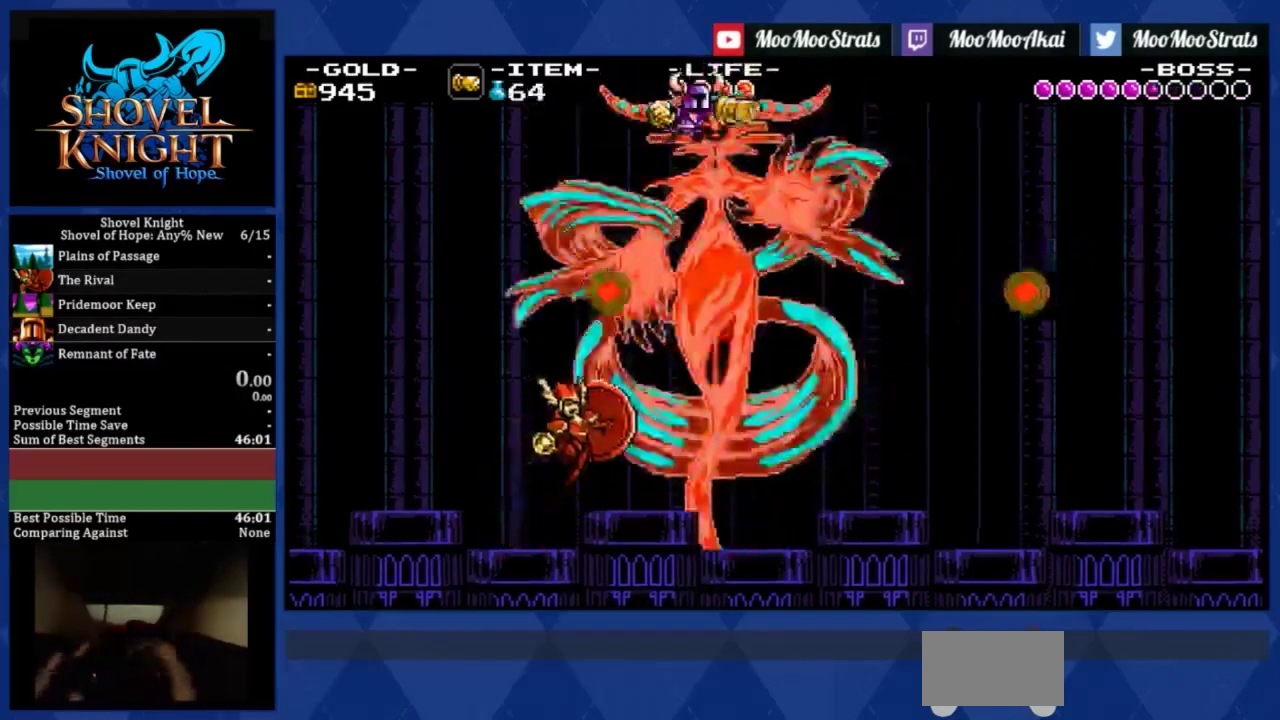
{"buttons": ["DPAD_DOWN", "DPAD_RIGHT"], "left_stick": "center", "events": [[67, "DPAD_LEFT", "down"], [301, "DPAD_LEFT", "up"], [367, "DPAD_DOWN", "down"]]}
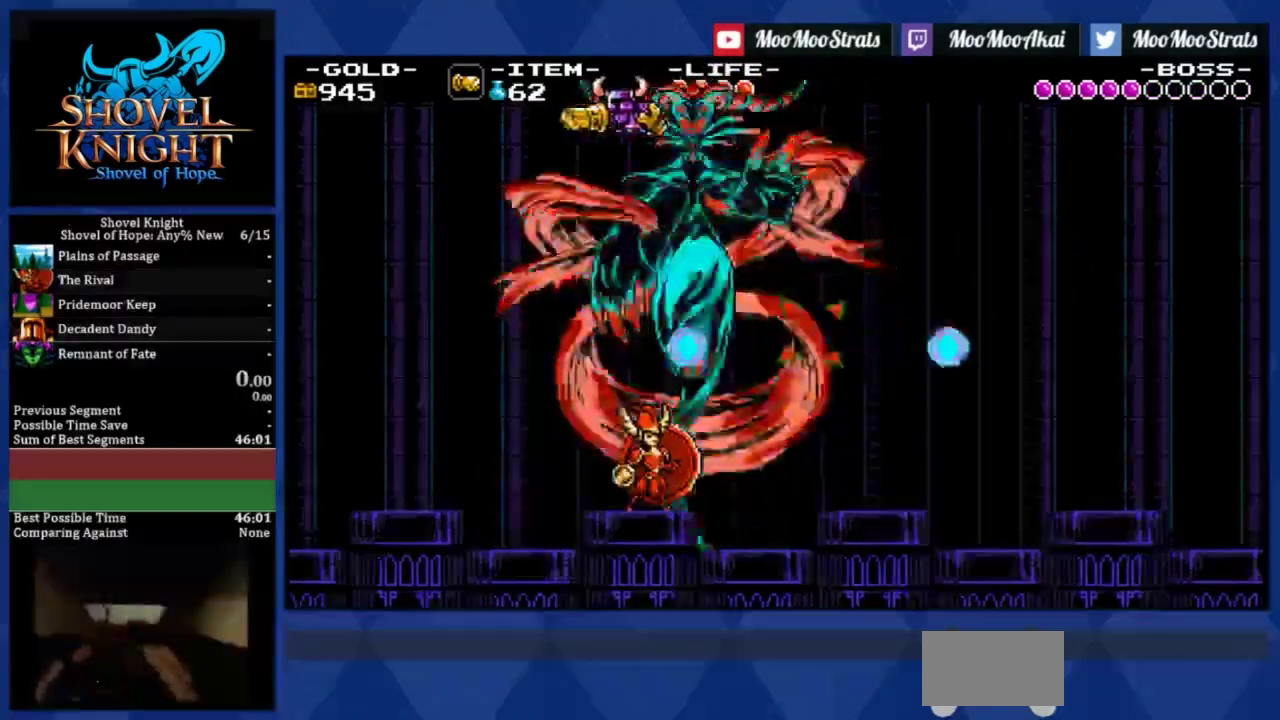
{"buttons": ["DPAD_DOWN", "DPAD_RIGHT"], "left_stick": "center", "events": []}